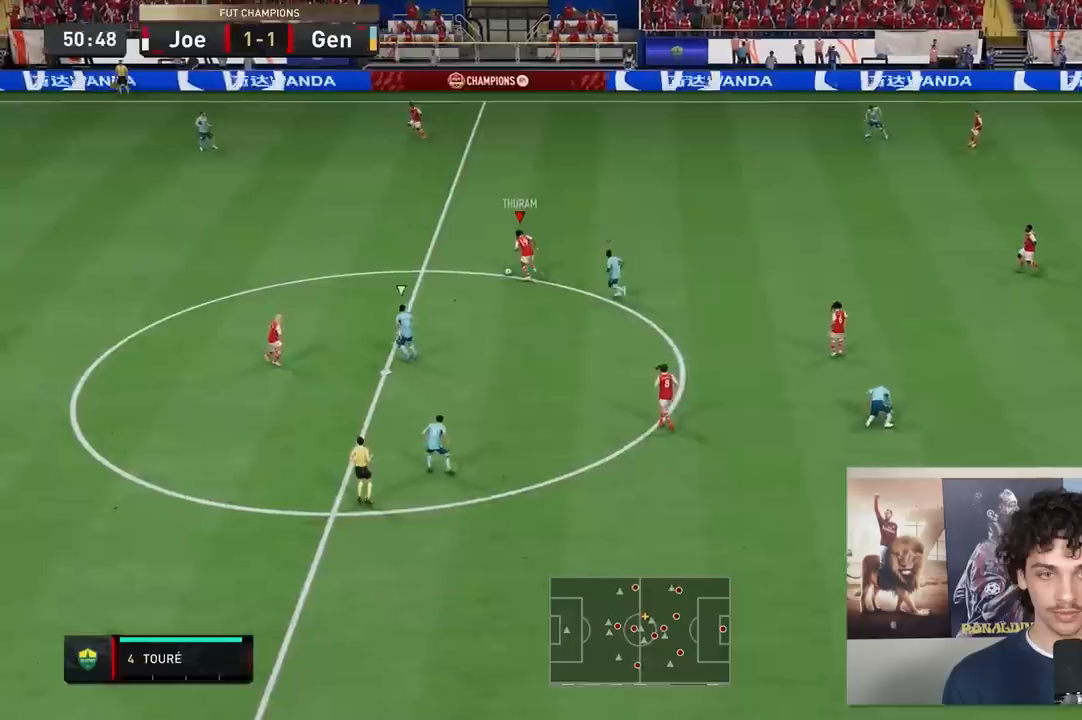
Gameplay with a controller (Xbox layout); each line is a JSON object with the inputs held at the frame after it. "events" lists button and stick changes between this image and that frame as [ms after this image, input, new state], when the widget could be followed in between. Not read: L3 R3.
{"buttons": [], "left_stick": "left", "right_stick": "center", "events": [[217, "A", "down"], [383, "A", "up"]]}
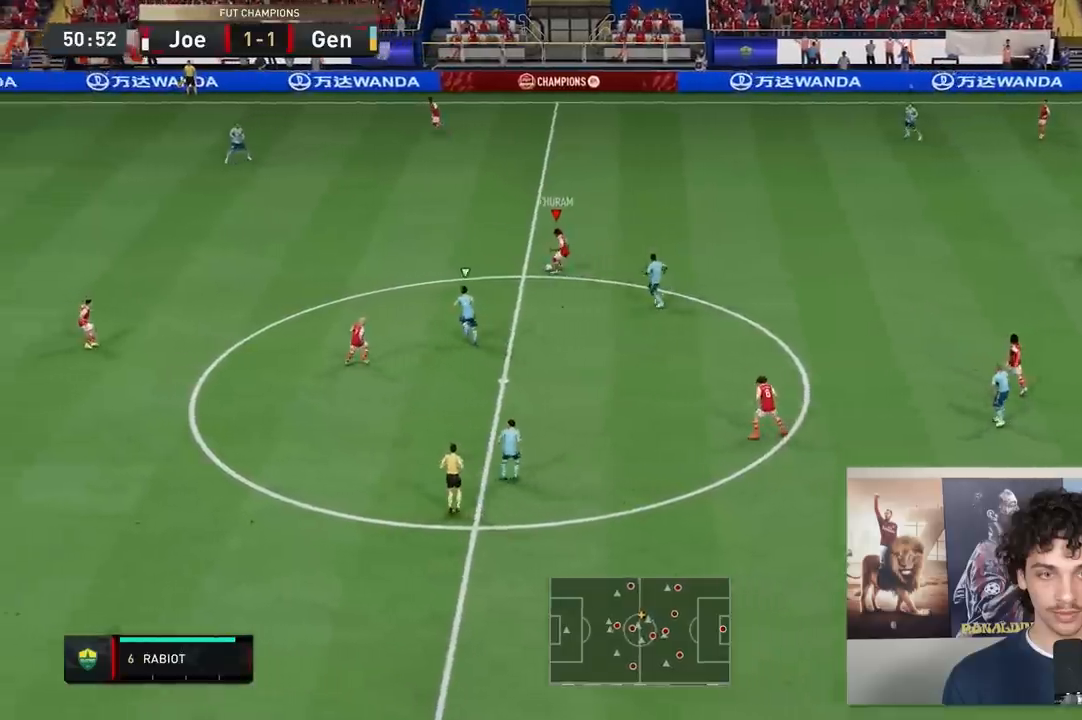
{"buttons": [], "left_stick": "down-left", "right_stick": "center", "events": [[283, "left_stick", "center"], [450, "left_stick", "down-left"]]}
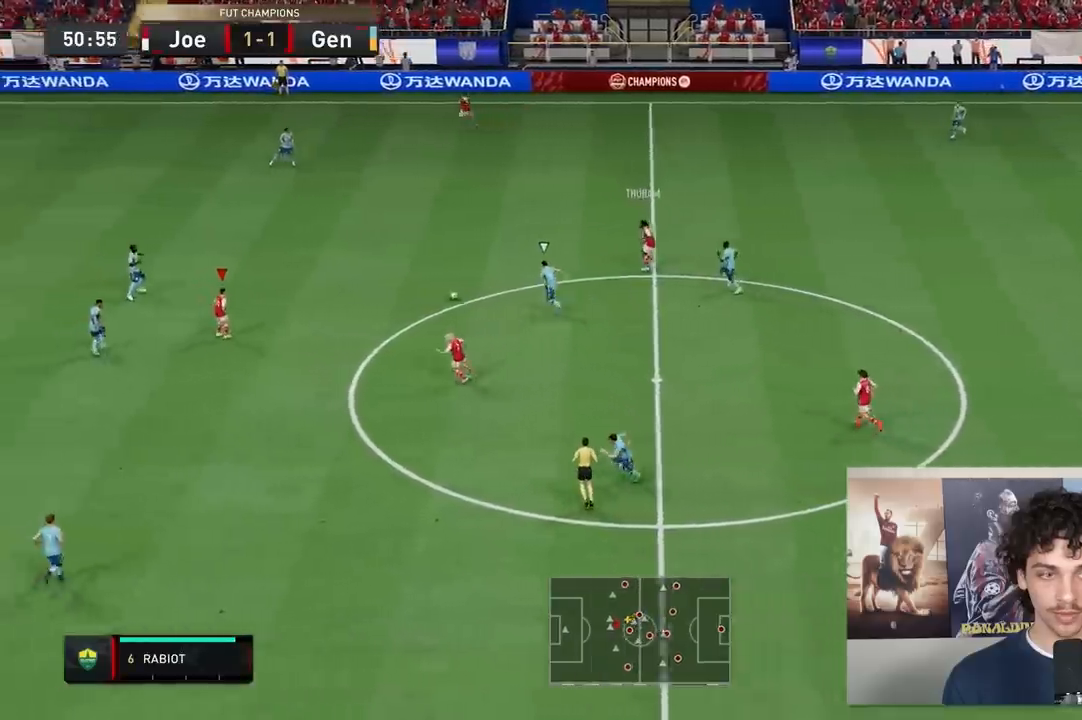
{"buttons": [], "left_stick": "down", "right_stick": "center", "events": [[67, "left_stick", "down"]]}
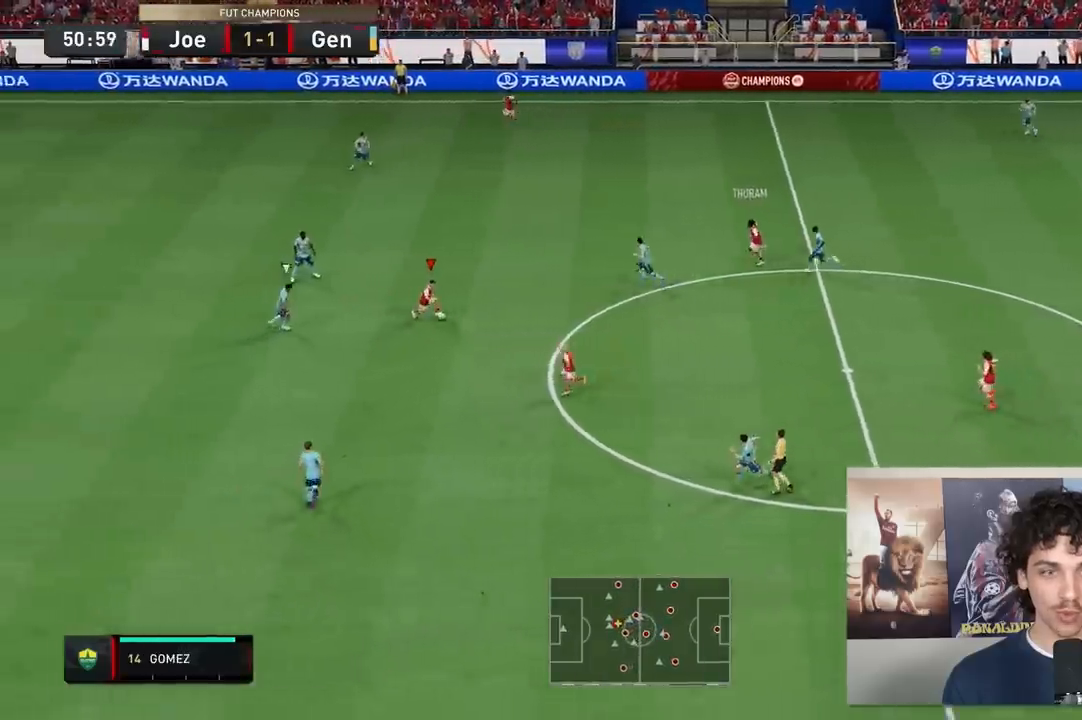
{"buttons": [], "left_stick": "down", "right_stick": "center", "events": []}
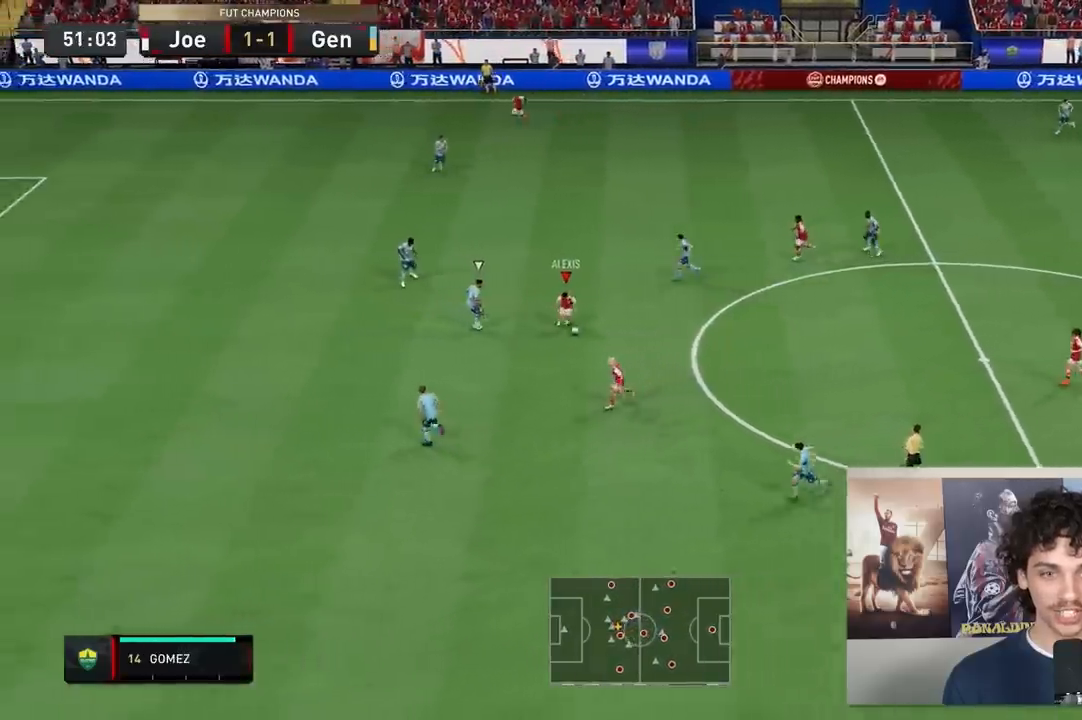
{"buttons": [], "left_stick": "up-left", "right_stick": "center", "events": [[133, "left_stick", "up"], [483, "left_stick", "up-left"]]}
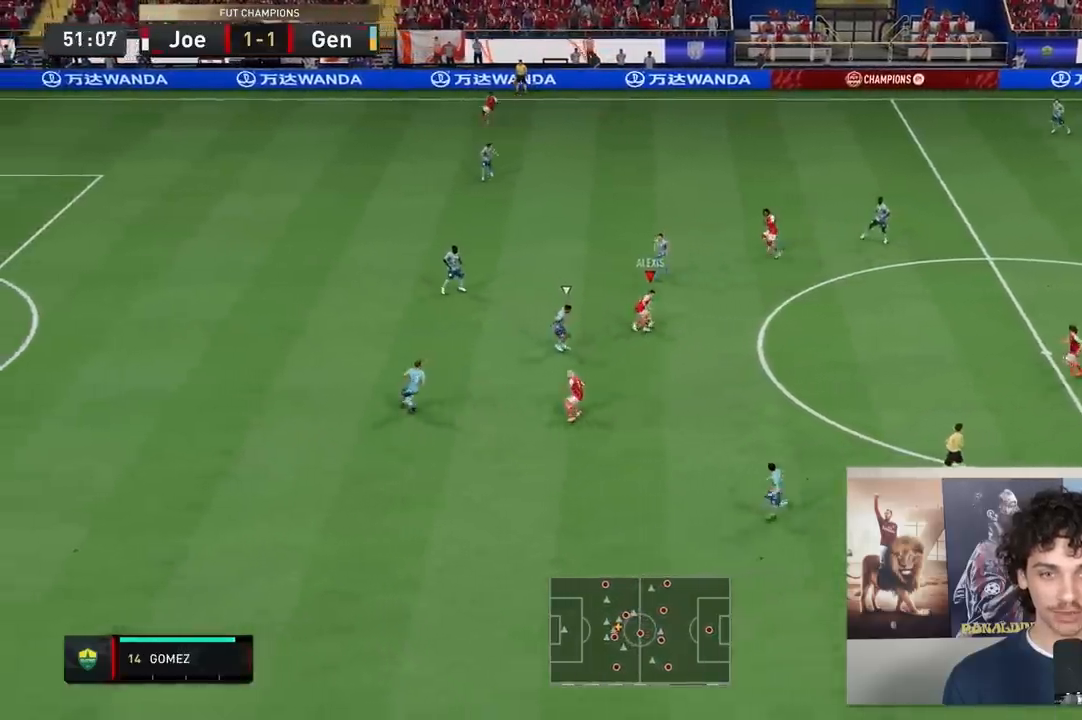
{"buttons": [], "left_stick": "down-left", "right_stick": "center", "events": [[133, "left_stick", "left"], [500, "left_stick", "down-left"]]}
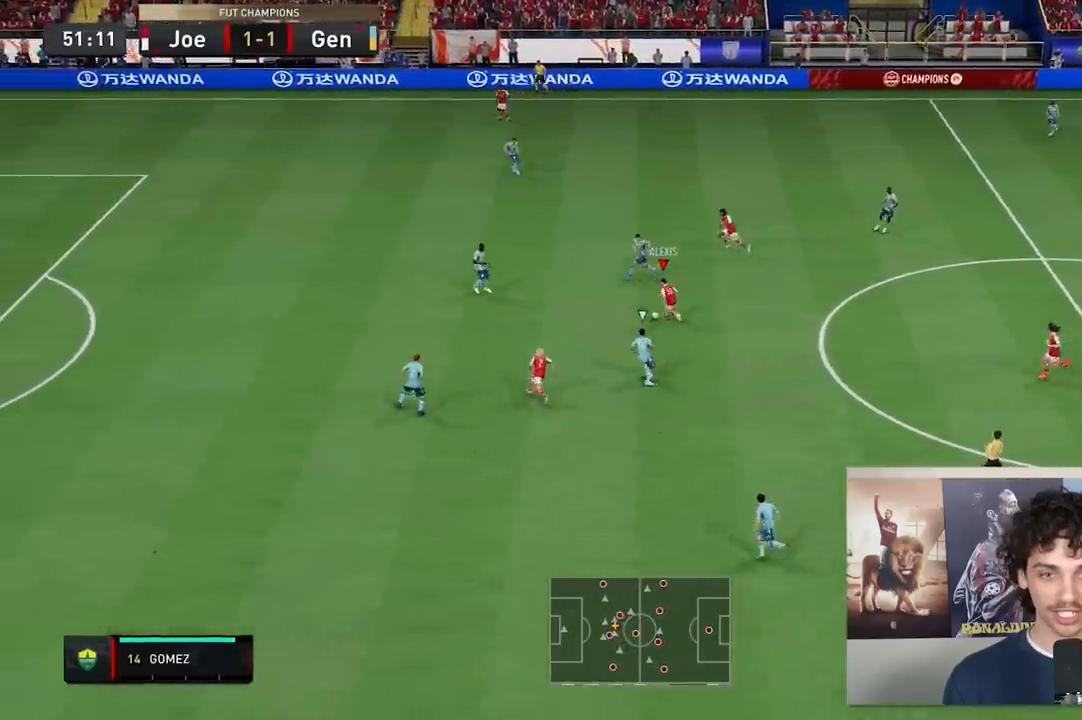
{"buttons": [], "left_stick": "up-left", "right_stick": "right", "events": [[250, "left_stick", "up-left"], [450, "right_stick", "right"]]}